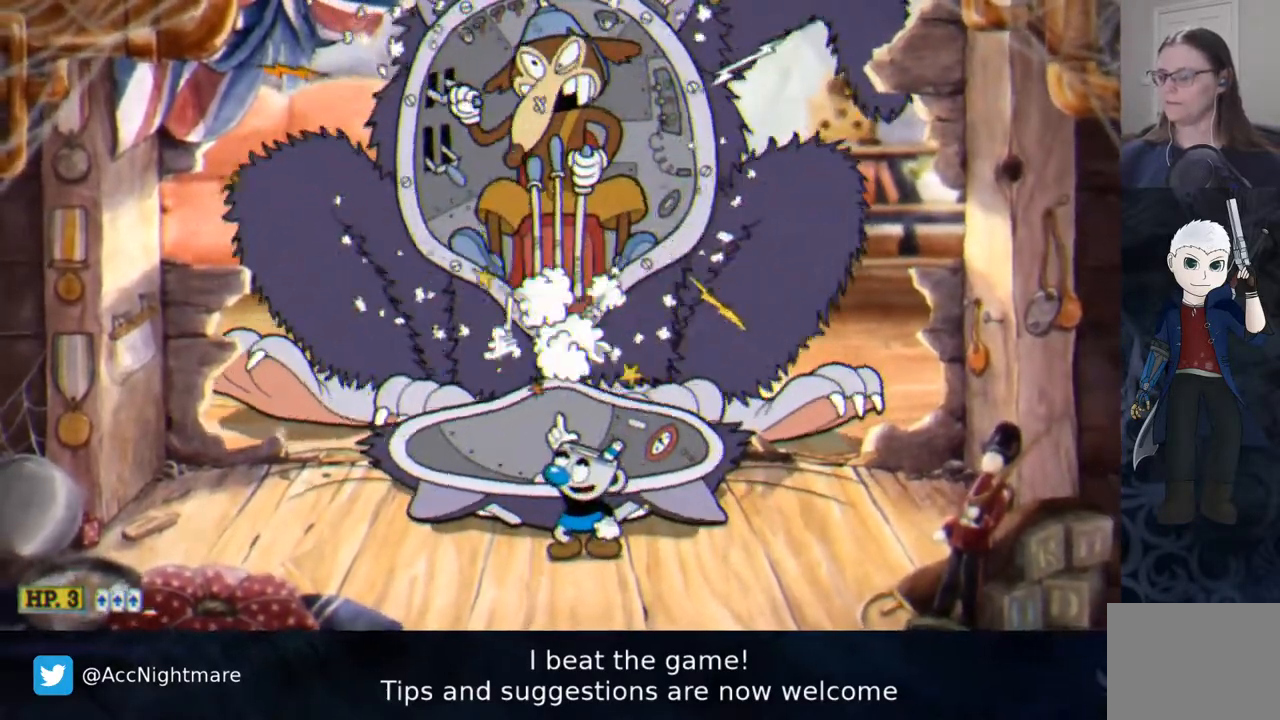
Gameplay with a controller (PlayStation layout); each line is a JSON object with the inputs held at the frame after it. "events" lists button and stick changes between this image and that frame as [ms after this image, input, new state], when the widget could be followed in between. Not read: R1 left_stick right_stick.
{"buttons": ["SQUARE", "R2", "DPAD_UP"], "events": []}
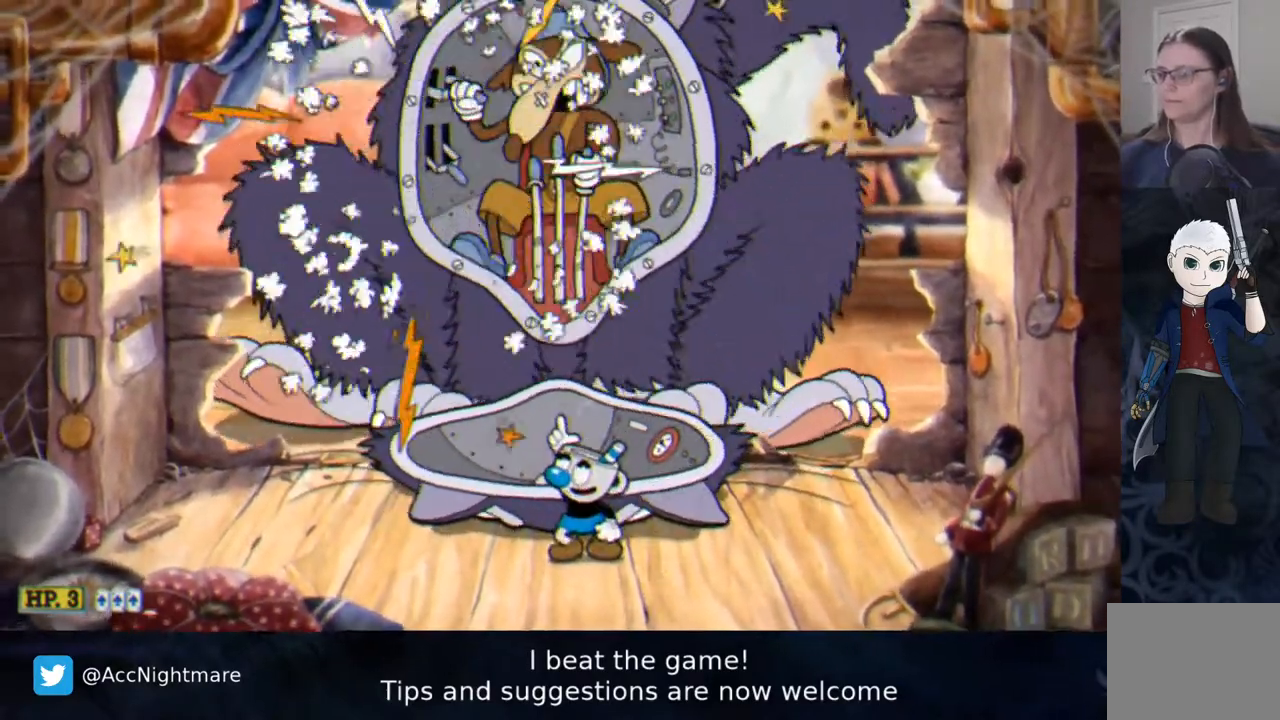
{"buttons": ["SQUARE", "DPAD_UP"], "events": [[400, "R2", "up"]]}
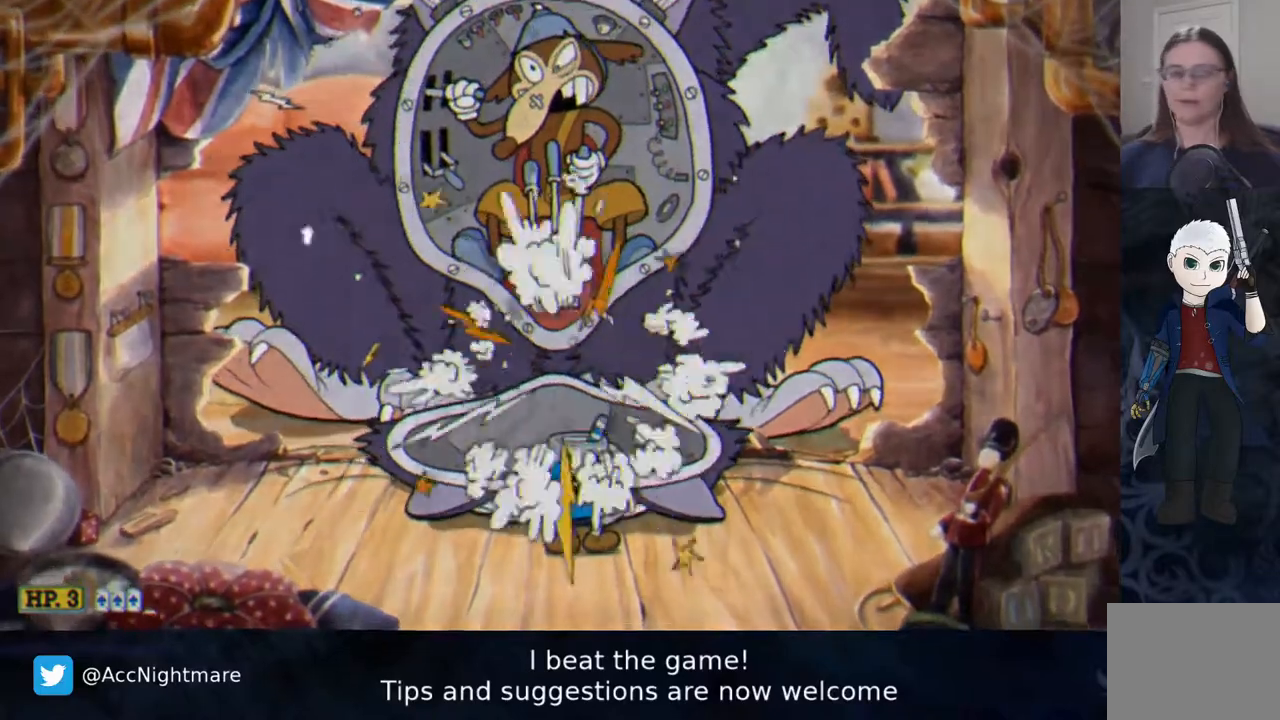
{"buttons": ["SQUARE", "DPAD_UP"], "events": []}
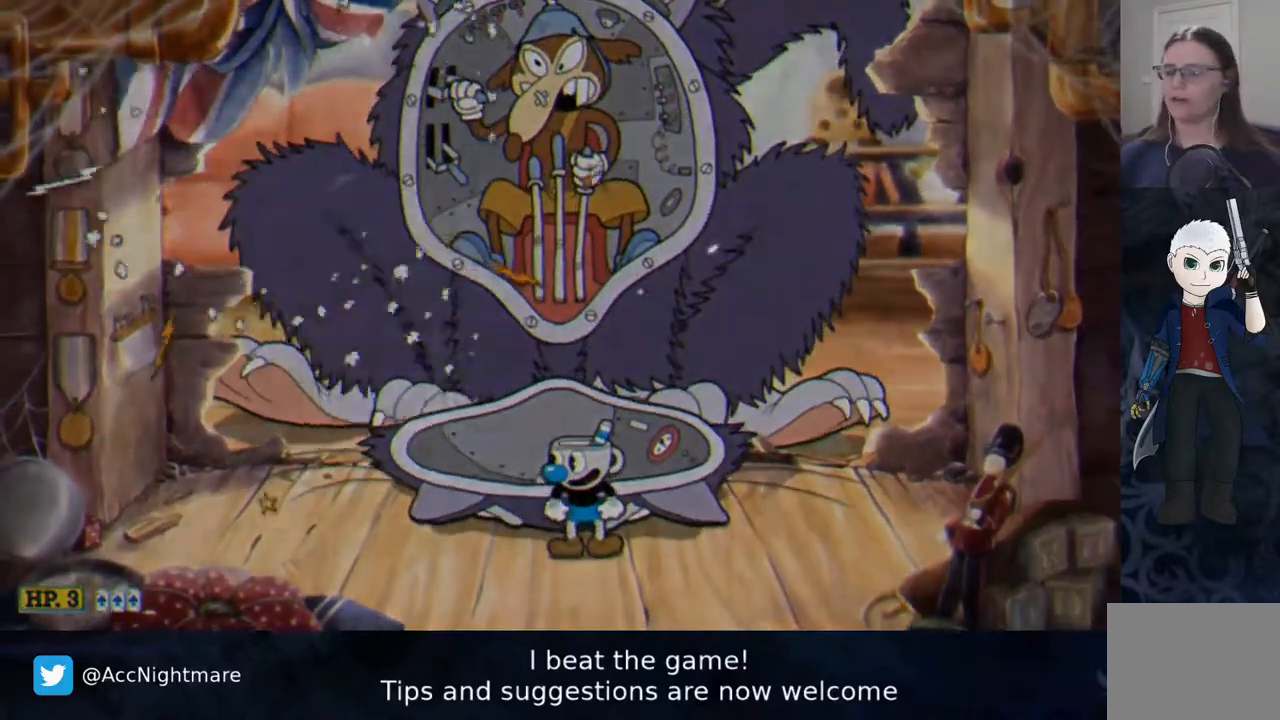
{"buttons": ["SQUARE", "DPAD_UP"], "events": []}
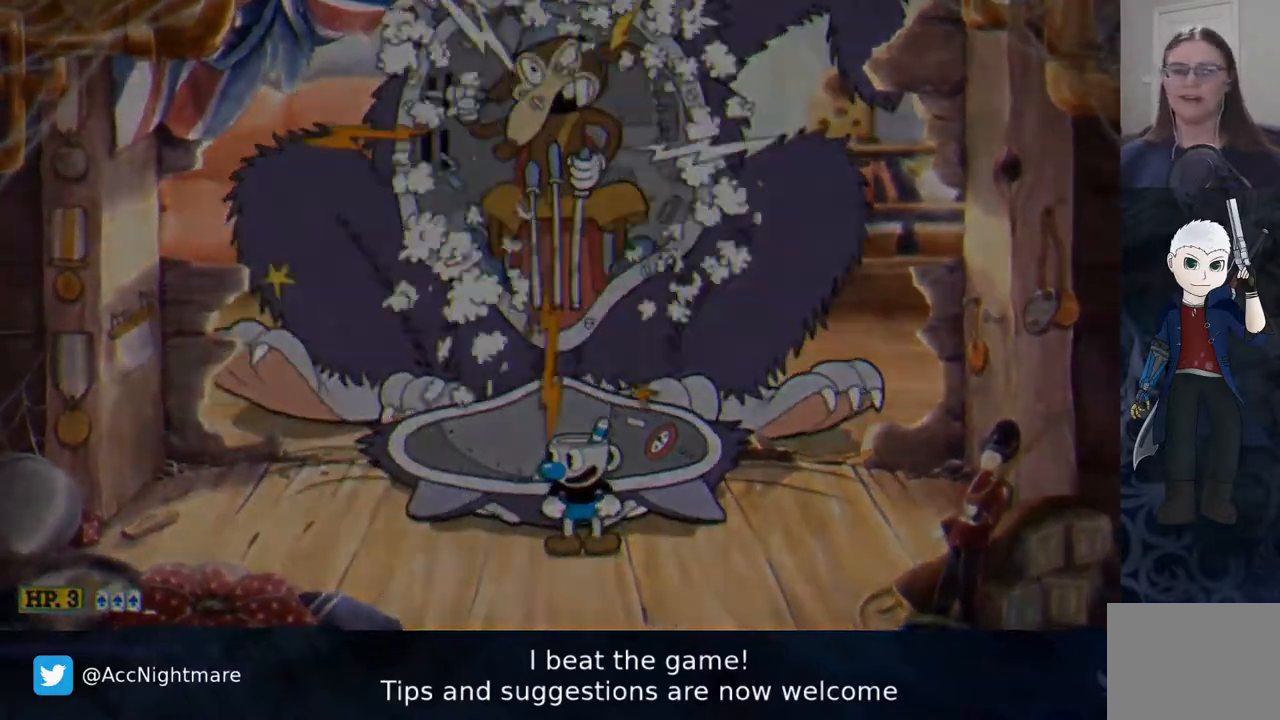
{"buttons": ["SQUARE"], "events": [[183, "DPAD_UP", "up"]]}
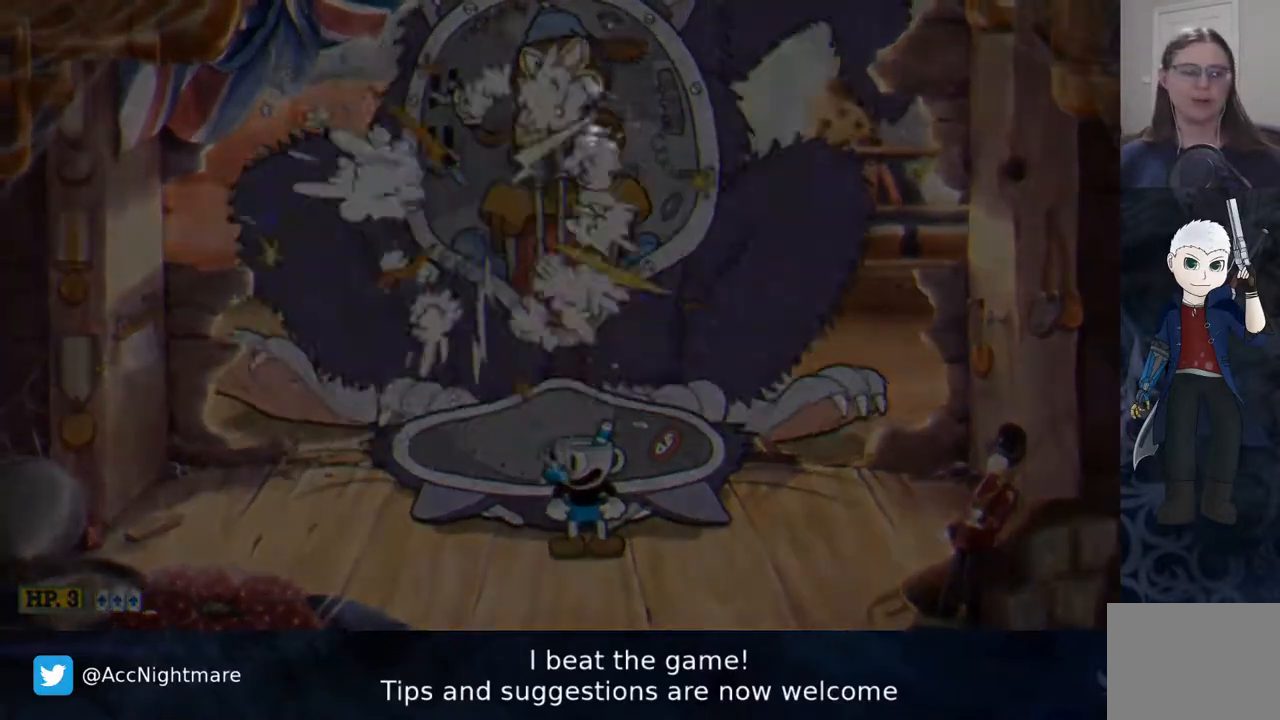
{"buttons": ["SQUARE"], "events": []}
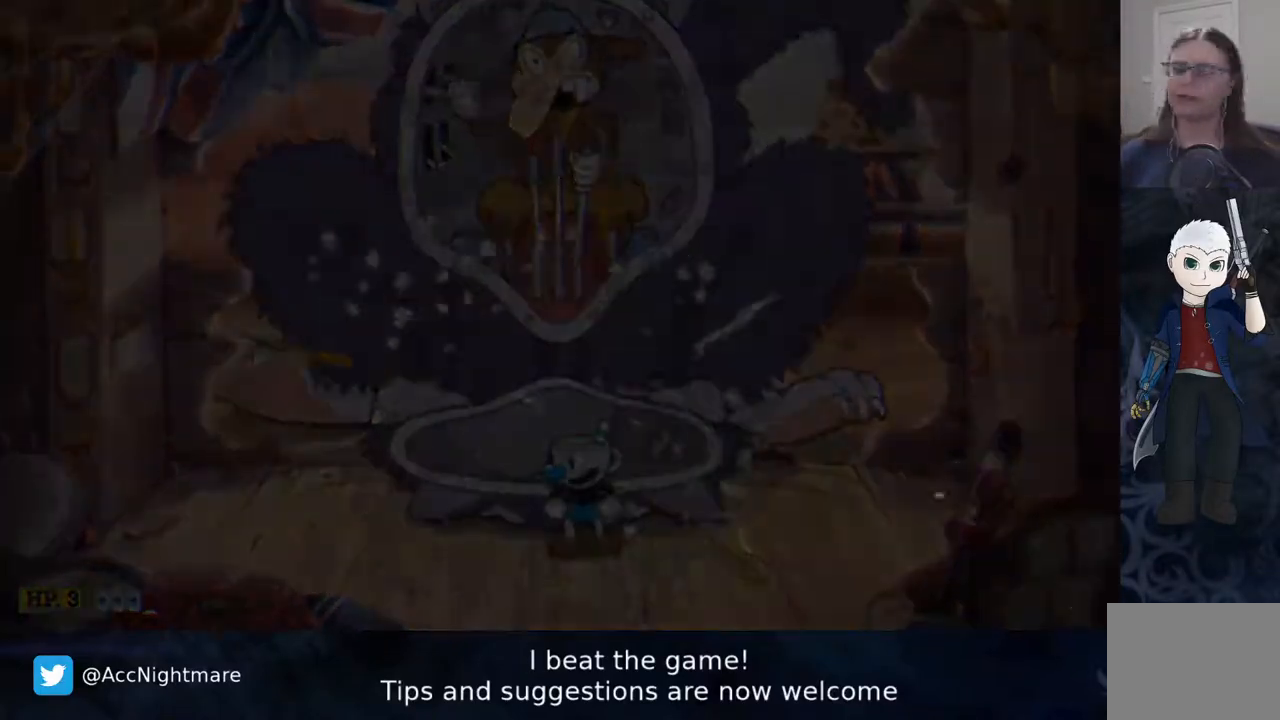
{"buttons": ["SQUARE"], "events": []}
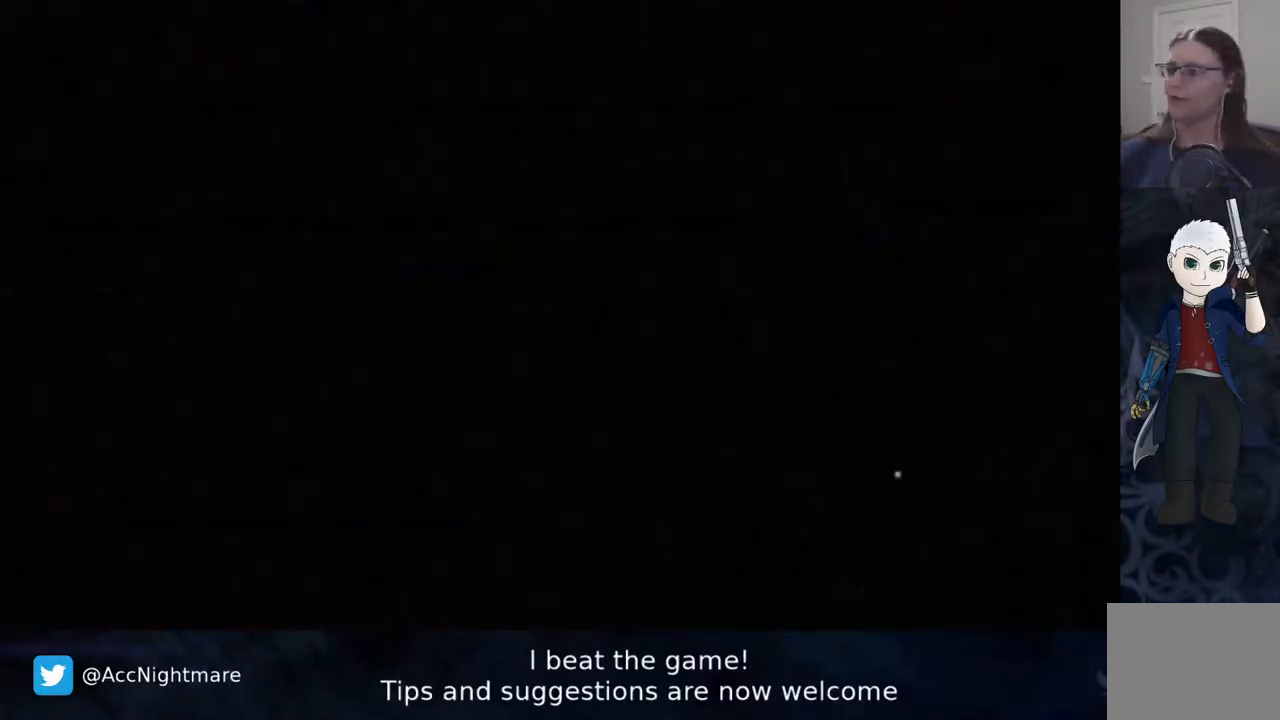
{"buttons": ["SQUARE"], "events": []}
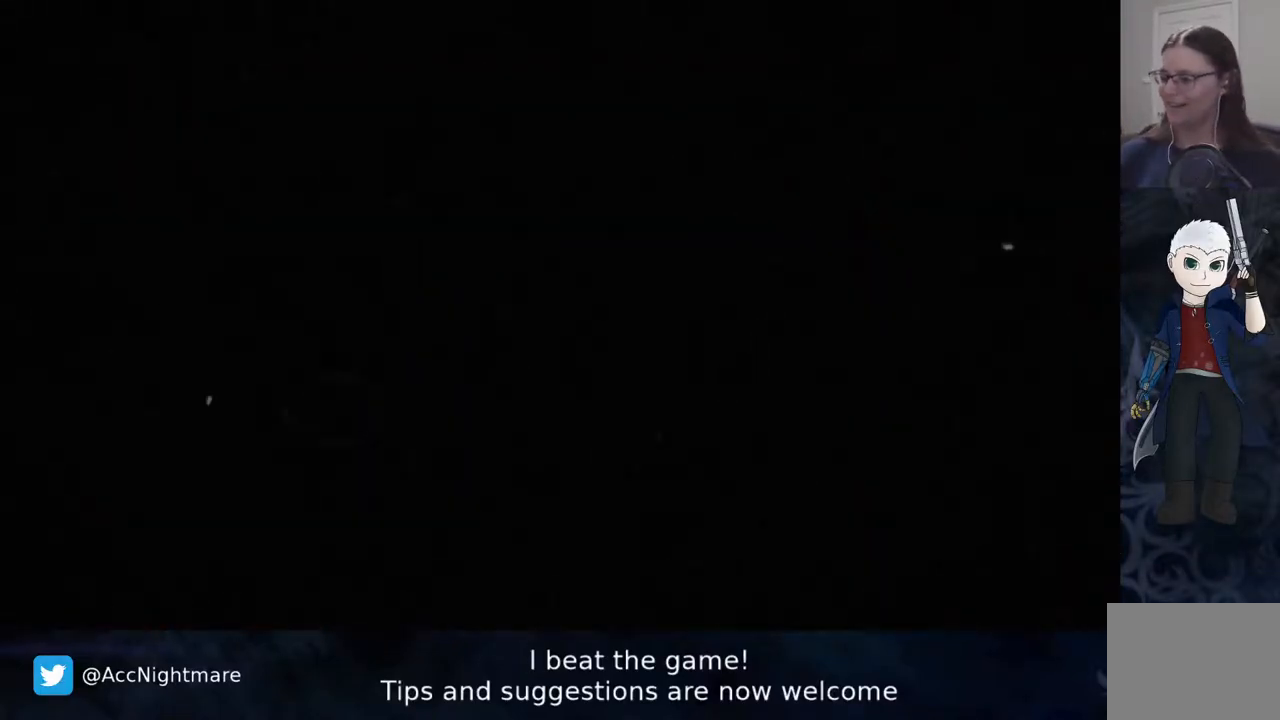
{"buttons": ["SQUARE"], "events": []}
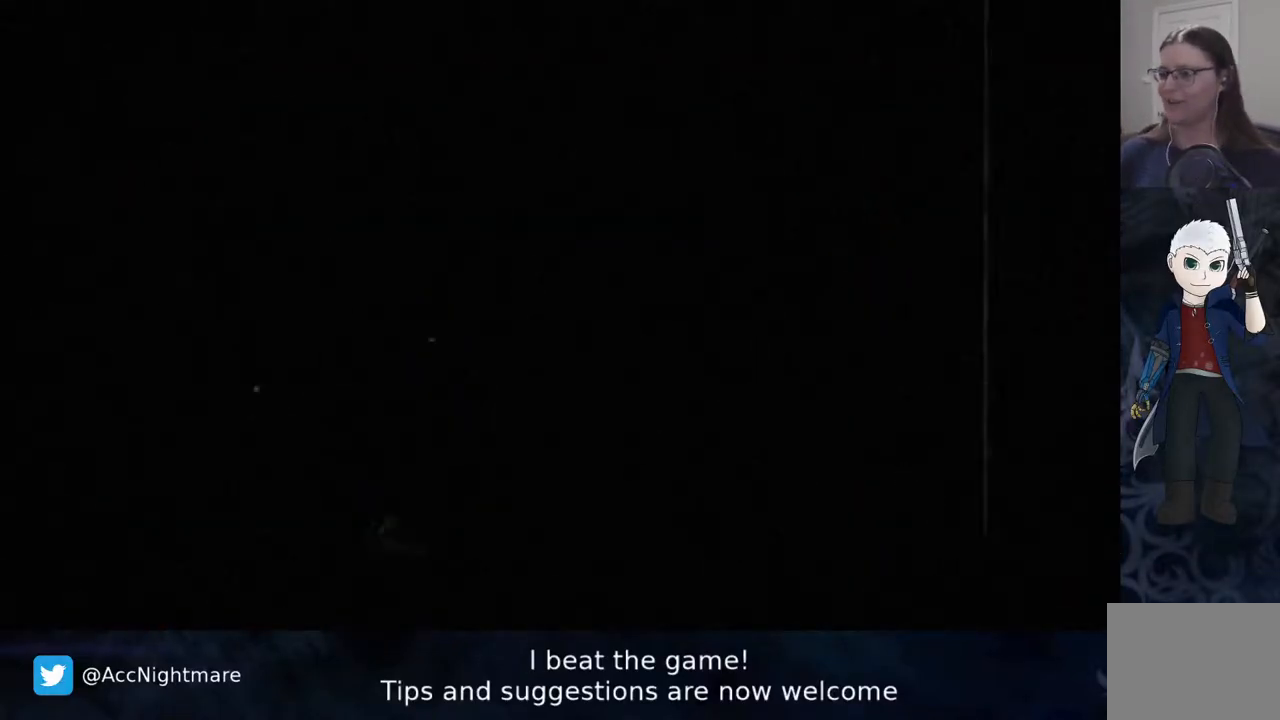
{"buttons": ["SQUARE"], "events": []}
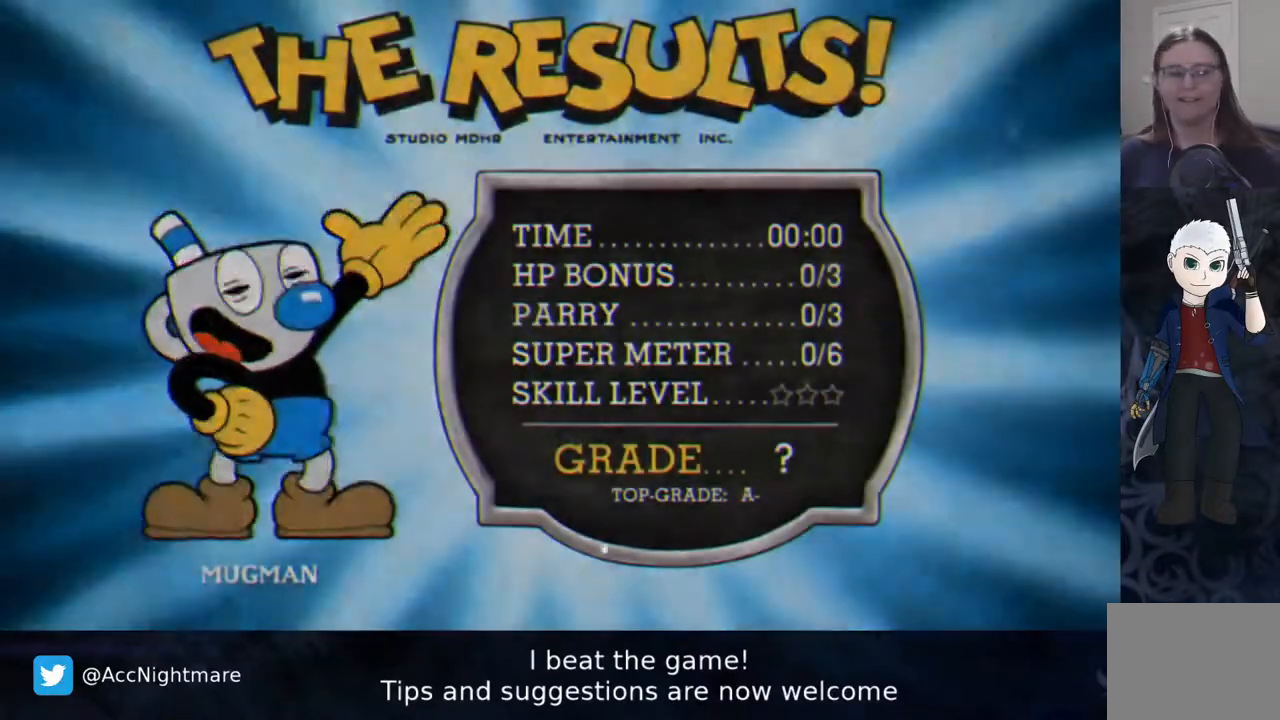
{"buttons": [], "events": [[133, "SQUARE", "up"]]}